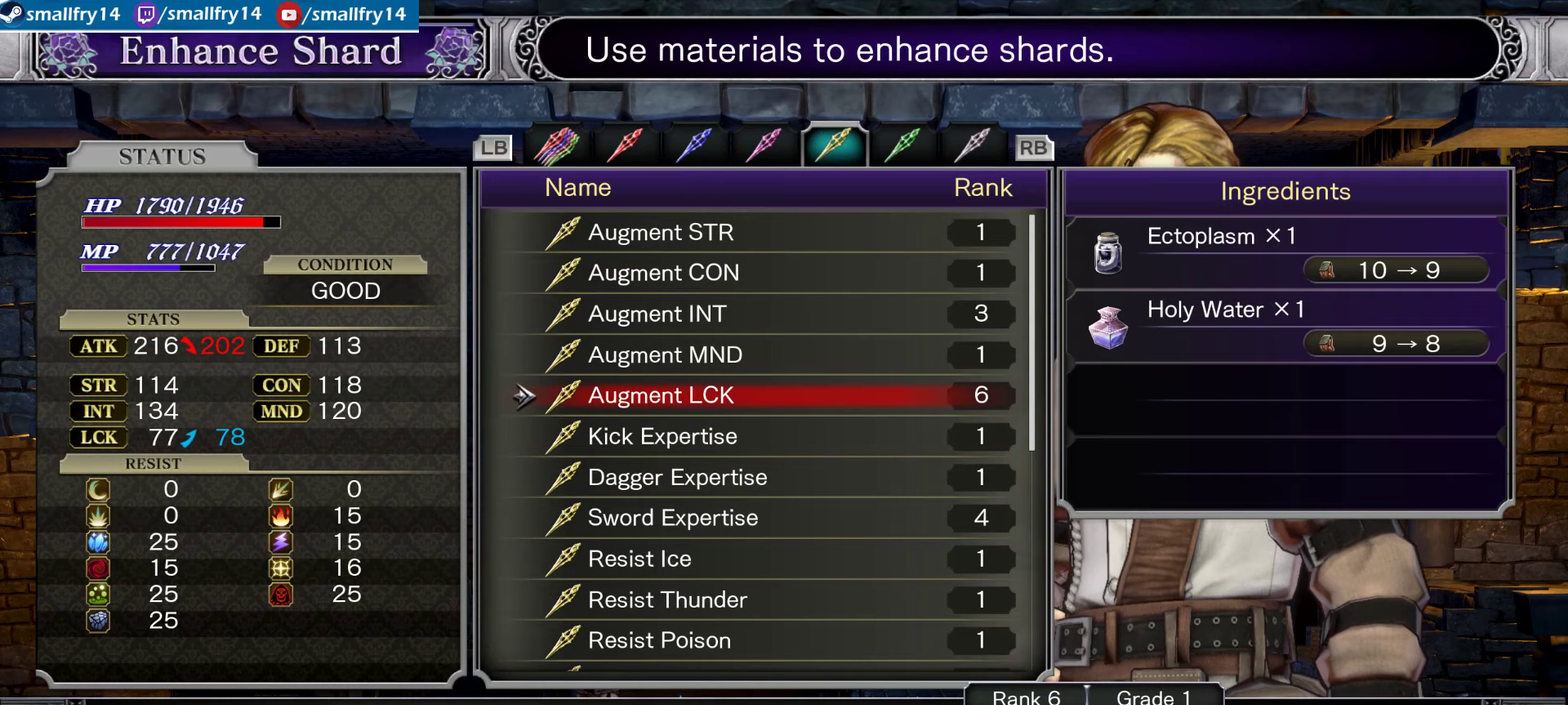
Gameplay with a controller (PlayStation layout); each line is a JSON object with the inputs held at the frame after it (dt_ms = milliseconds from this image to that frame). "events" lists button and stick changes between this image and that frame as [ms after this image, input, new state], when the widget could be followed in between. Not read: L1.
{"dt_ms": 467, "buttons": ["CROSS"], "left_stick": "center", "right_stick": "center", "events": [[333, "CROSS", "down"]]}
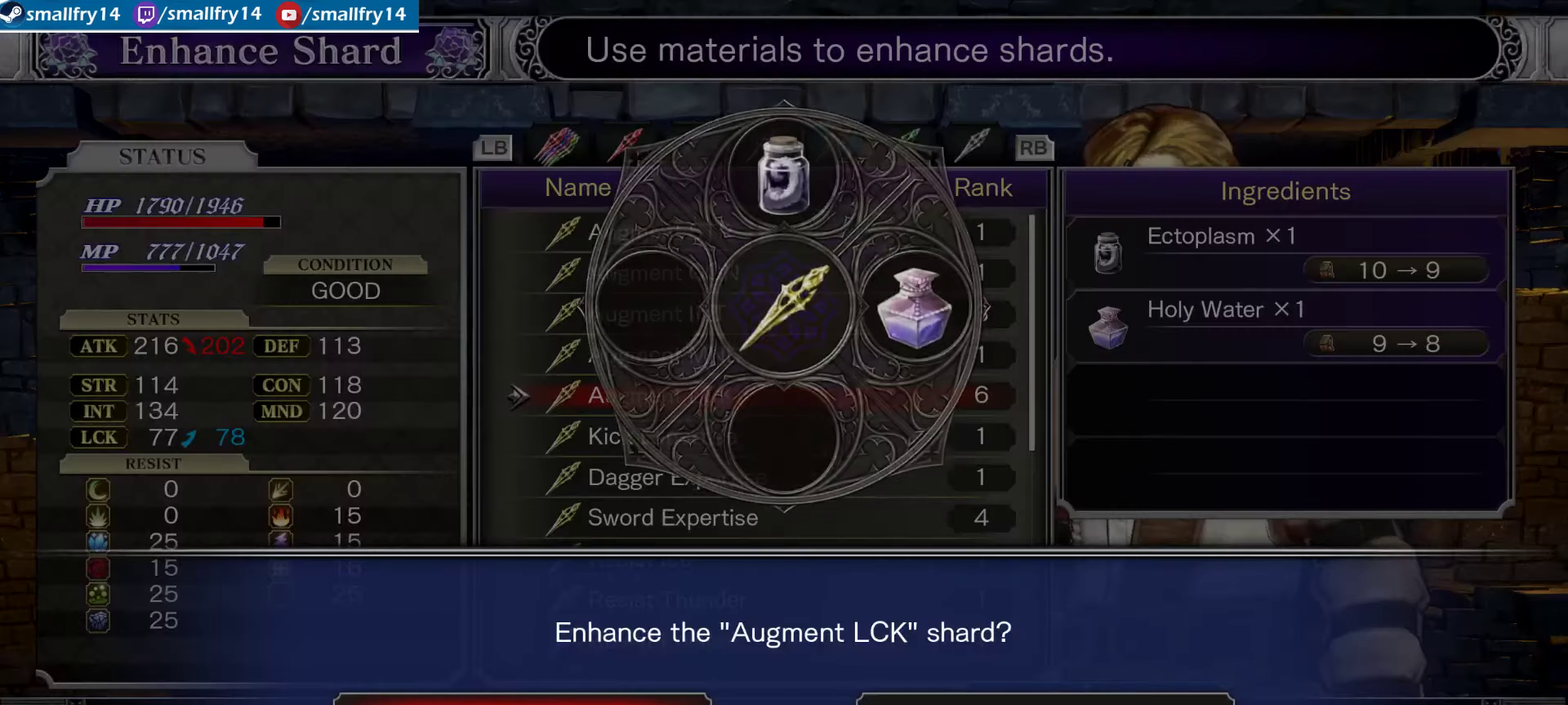
{"dt_ms": 533, "buttons": [], "left_stick": "center", "right_stick": "center", "events": [[50, "CROSS", "up"], [250, "CROSS", "down"], [400, "CROSS", "up"]]}
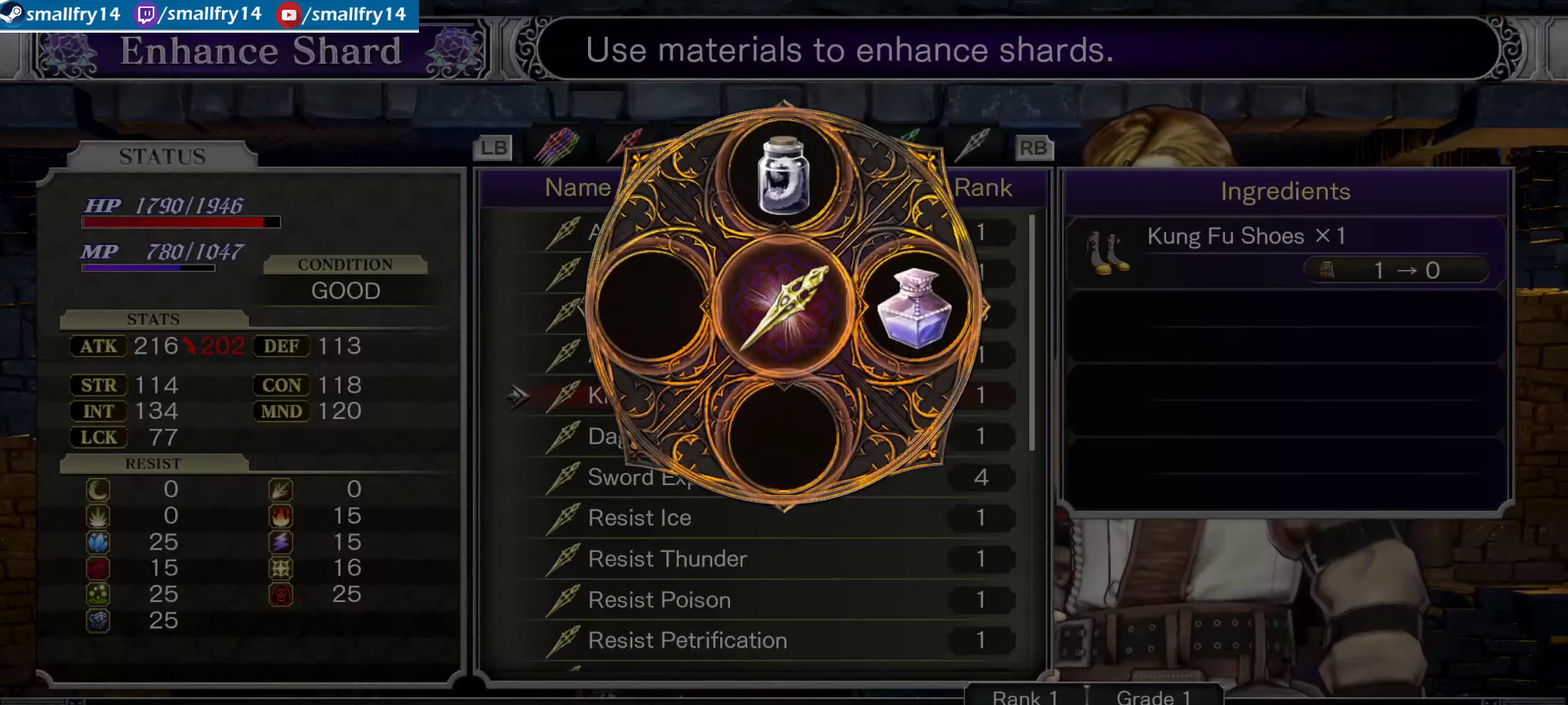
{"dt_ms": 367, "buttons": [], "left_stick": "center", "right_stick": "center", "events": [[233, "CROSS", "down"], [350, "CROSS", "up"]]}
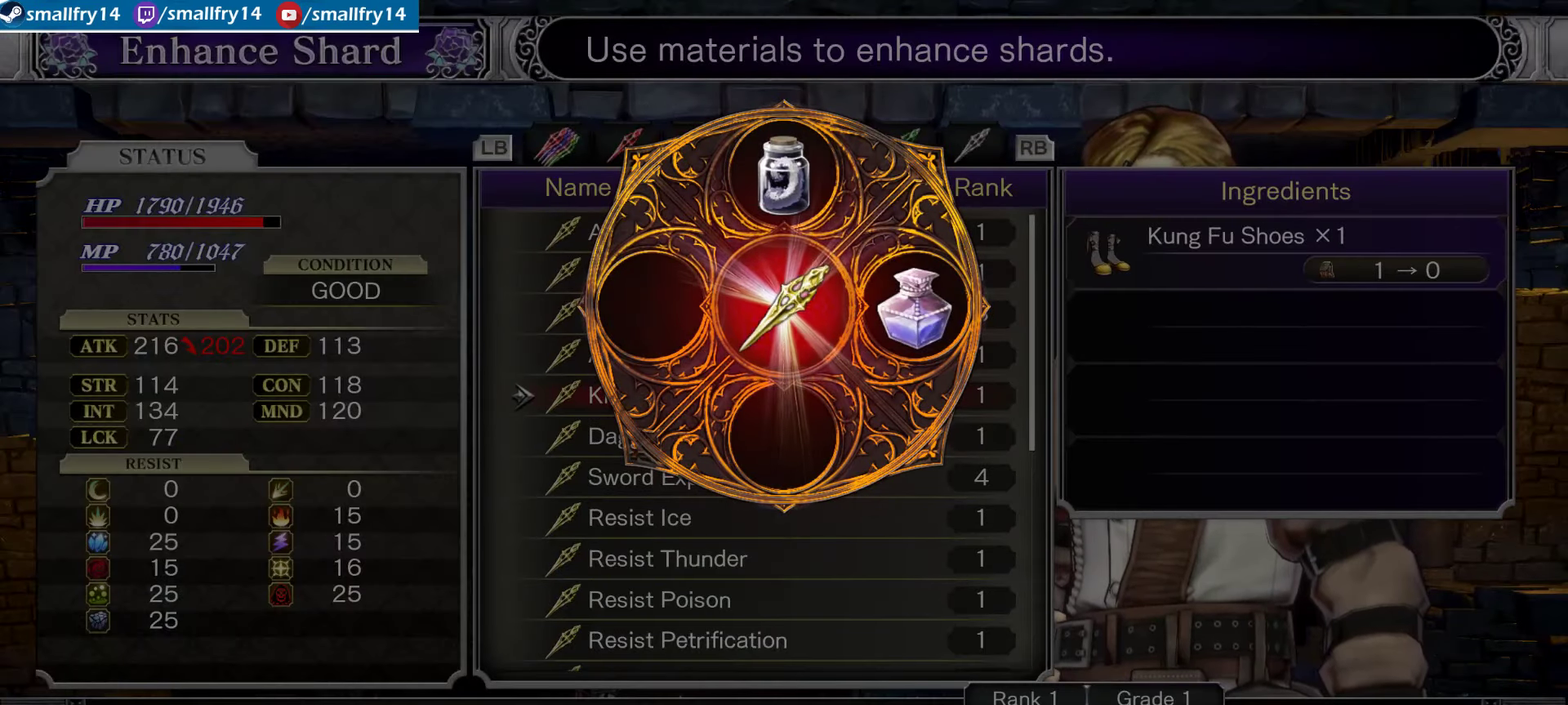
{"dt_ms": 500, "buttons": ["CROSS"], "left_stick": "center", "right_stick": "center", "events": [[150, "CROSS", "down"], [300, "CROSS", "up"], [400, "CROSS", "down"]]}
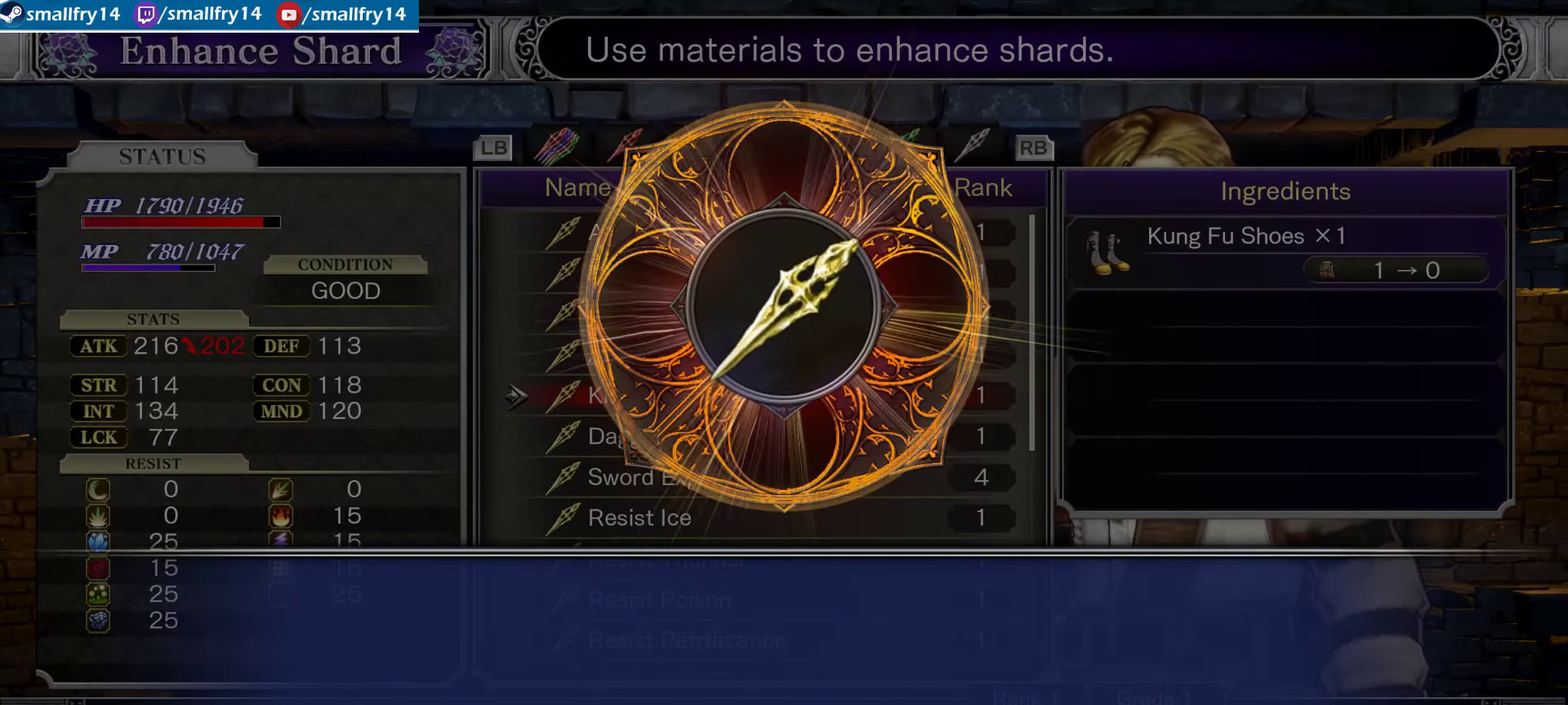
{"dt_ms": 800, "buttons": [], "left_stick": "center", "right_stick": "center", "events": [[50, "CROSS", "up"], [166, "CROSS", "down"], [333, "CROSS", "up"], [700, "DPAD_RIGHT", "down"], [783, "DPAD_RIGHT", "up"]]}
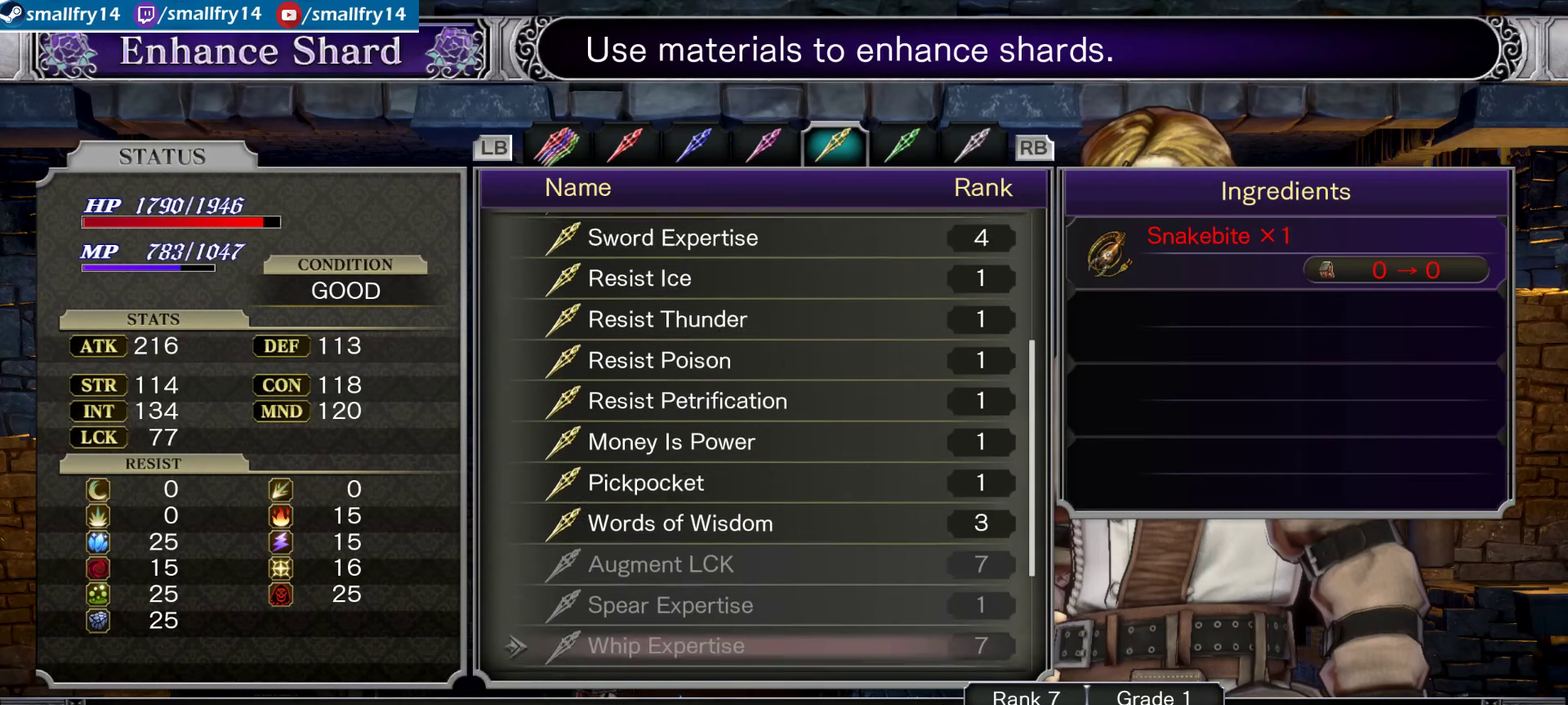
{"dt_ms": 333, "buttons": [], "left_stick": "center", "right_stick": "center", "events": []}
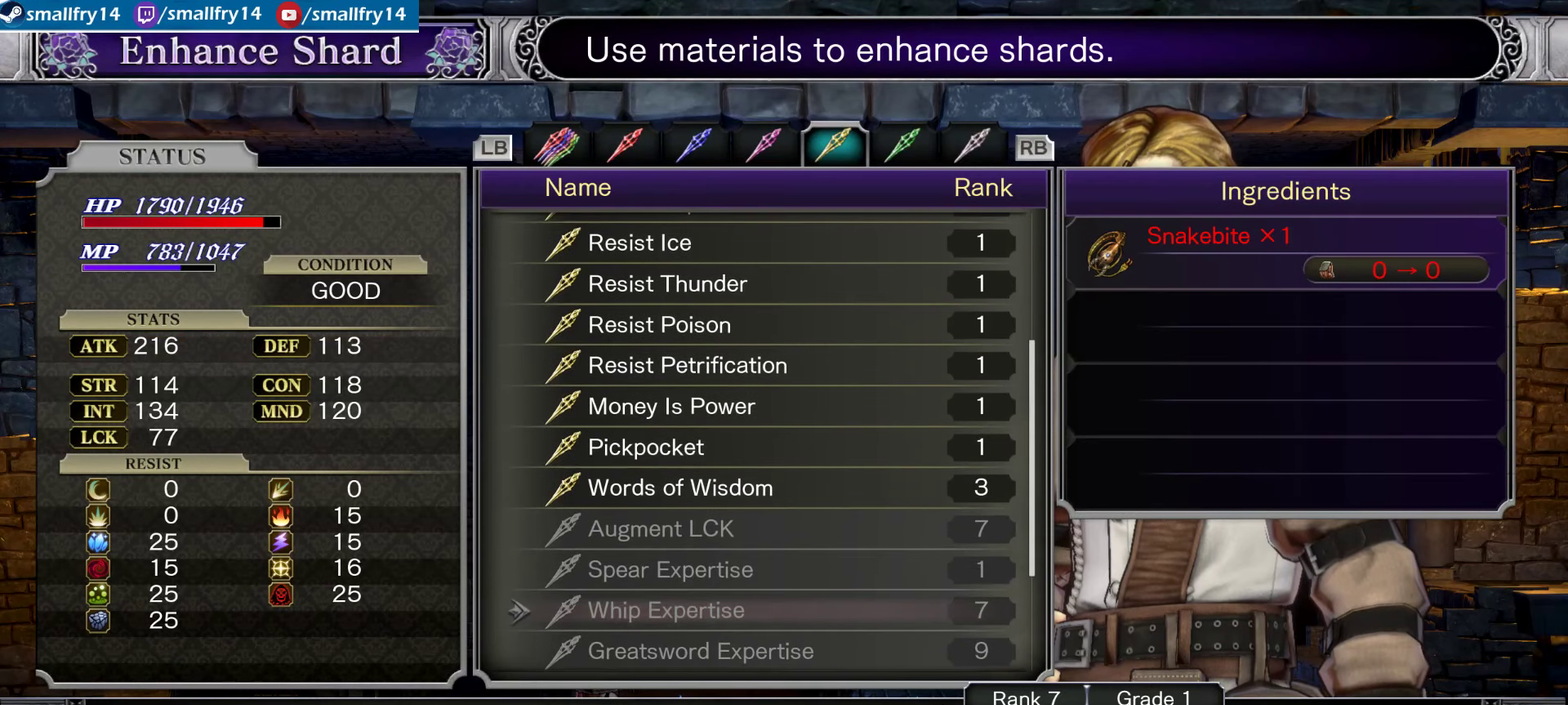
{"dt_ms": 500, "buttons": ["DPAD_UP"], "left_stick": "center", "right_stick": "center", "events": [[317, "DPAD_UP", "down"], [400, "DPAD_UP", "up"], [500, "DPAD_UP", "down"]]}
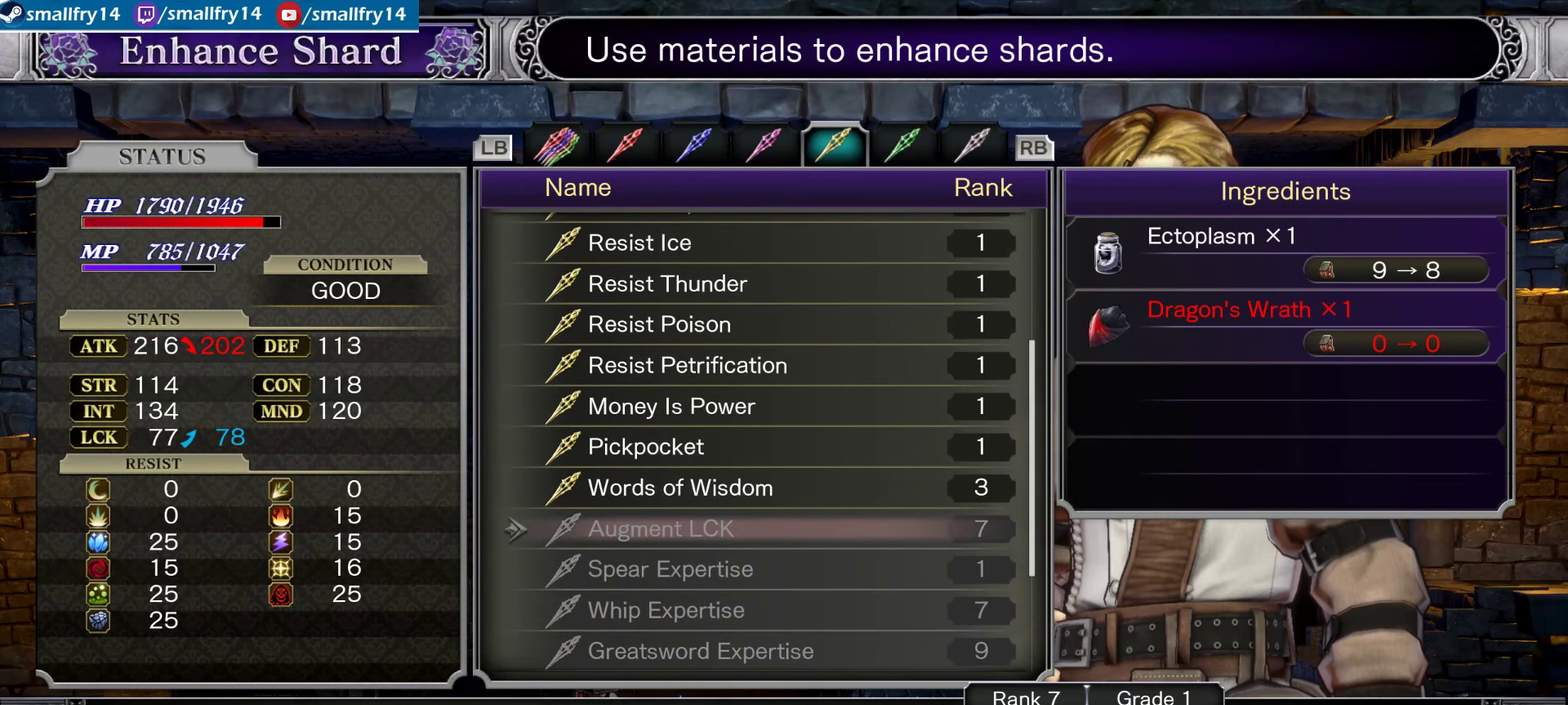
{"dt_ms": 500, "buttons": [], "left_stick": "center", "right_stick": "center", "events": [[83, "DPAD_UP", "up"]]}
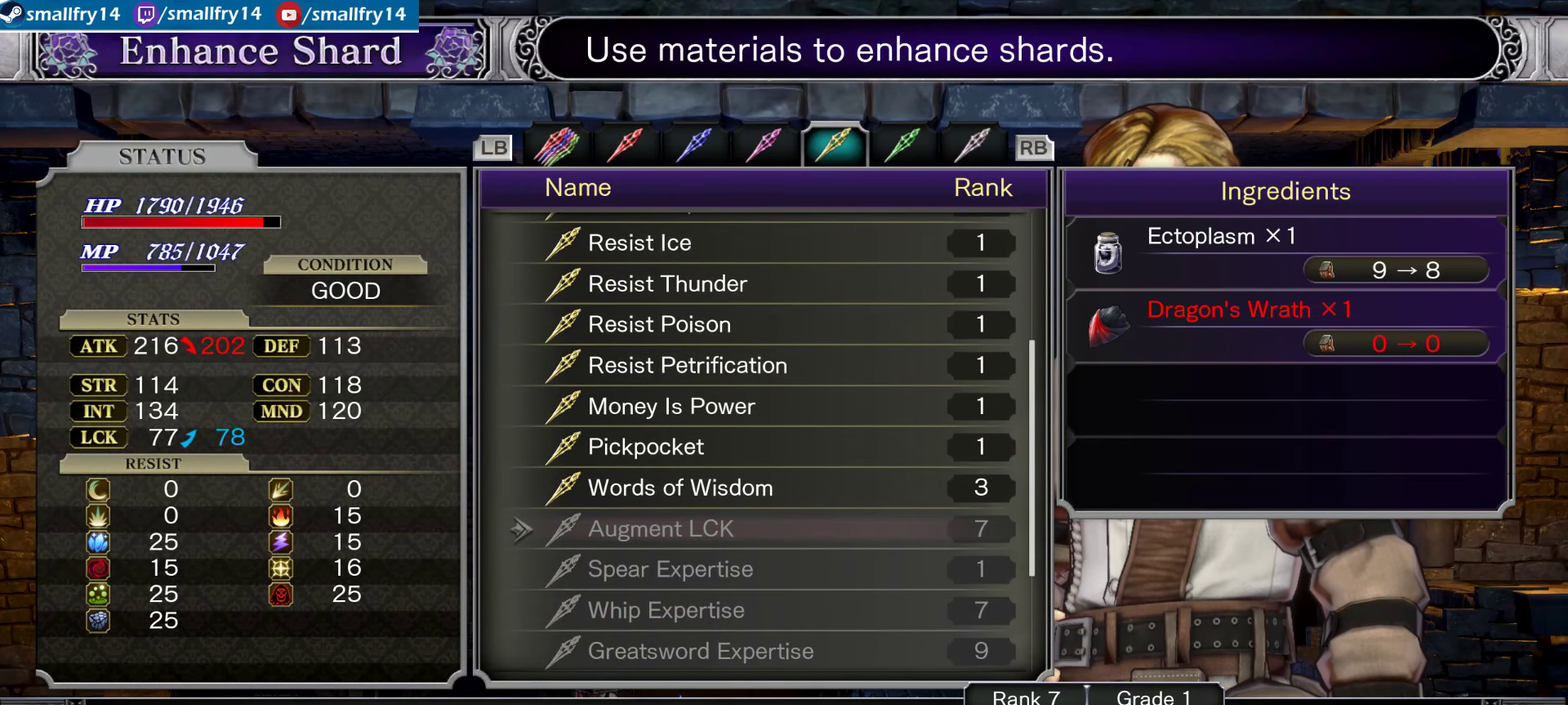
{"dt_ms": 500, "buttons": [], "left_stick": "center", "right_stick": "center", "events": []}
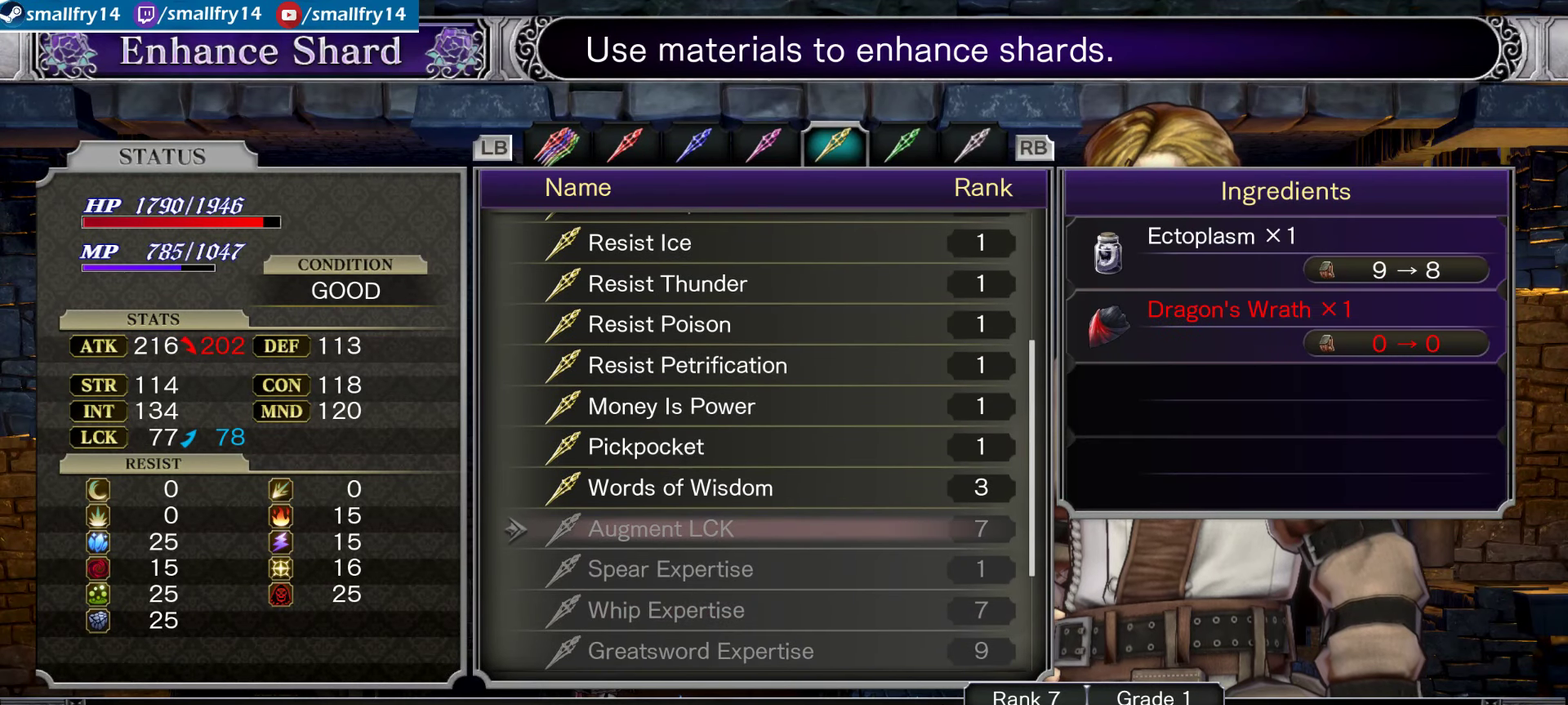
{"dt_ms": 500, "buttons": [], "left_stick": "center", "right_stick": "center", "events": []}
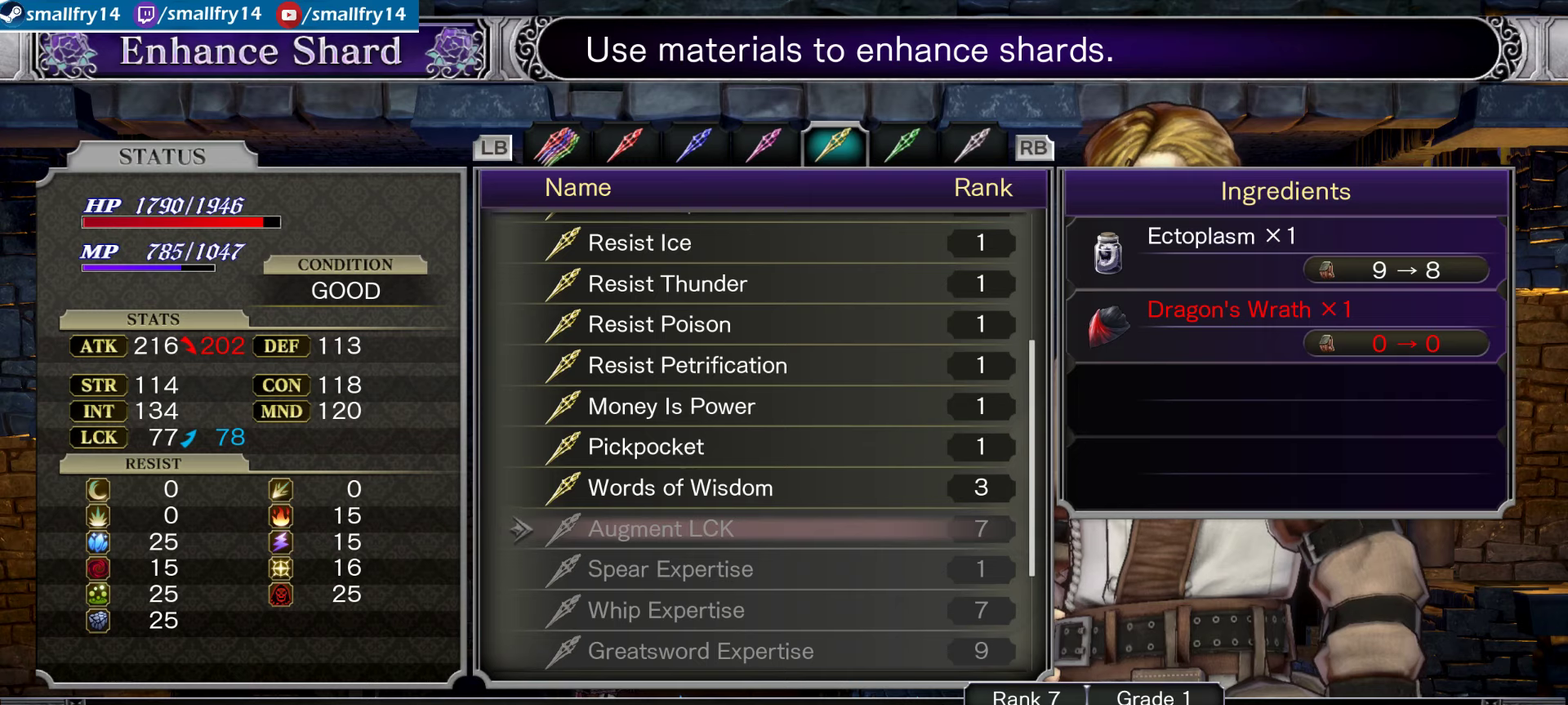
{"dt_ms": 267, "buttons": ["DPAD_LEFT"], "left_stick": "center", "right_stick": "center", "events": [[234, "DPAD_LEFT", "down"]]}
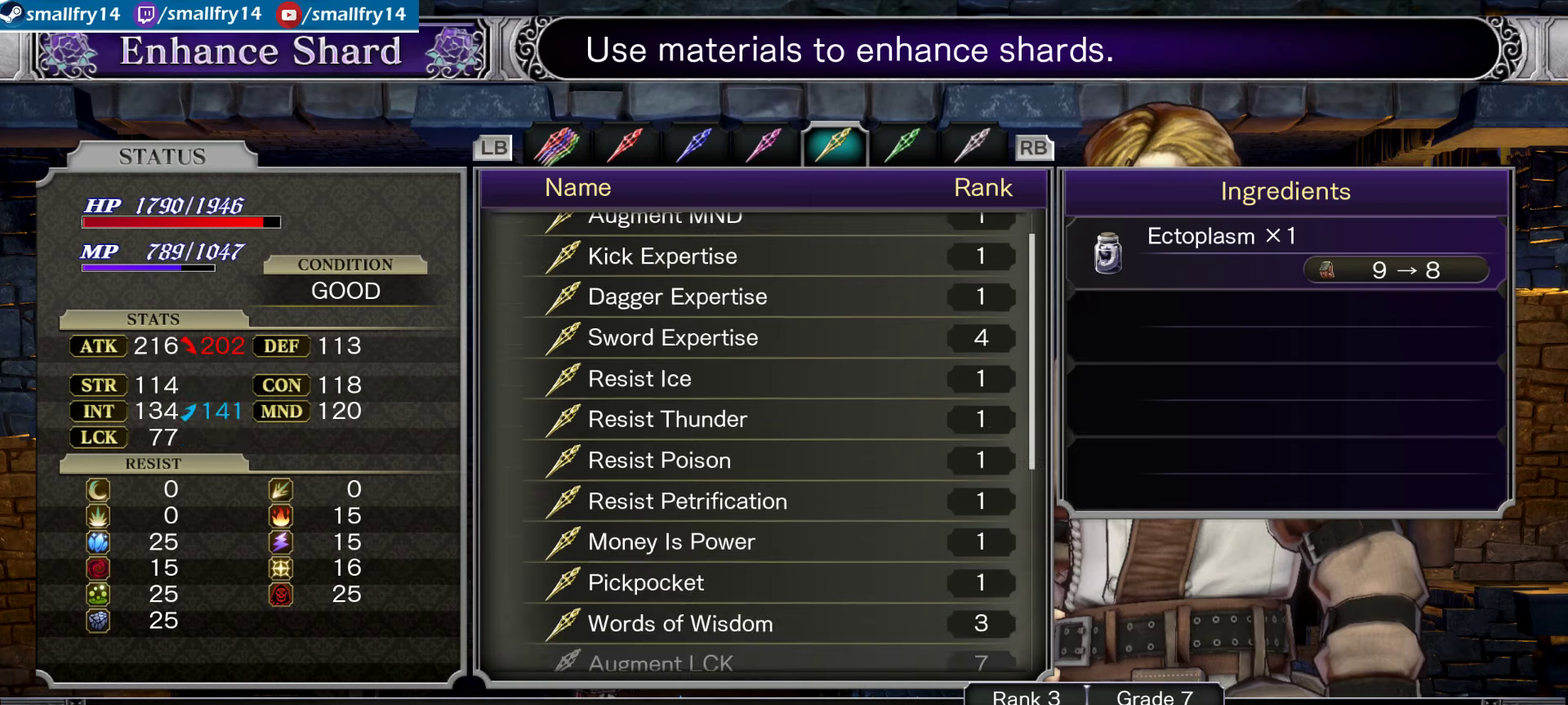
{"dt_ms": 900, "buttons": ["DPAD_DOWN"], "left_stick": "center", "right_stick": "center", "events": [[17, "DPAD_LEFT", "up"], [667, "DPAD_DOWN", "down"], [733, "DPAD_DOWN", "up"], [817, "DPAD_DOWN", "down"]]}
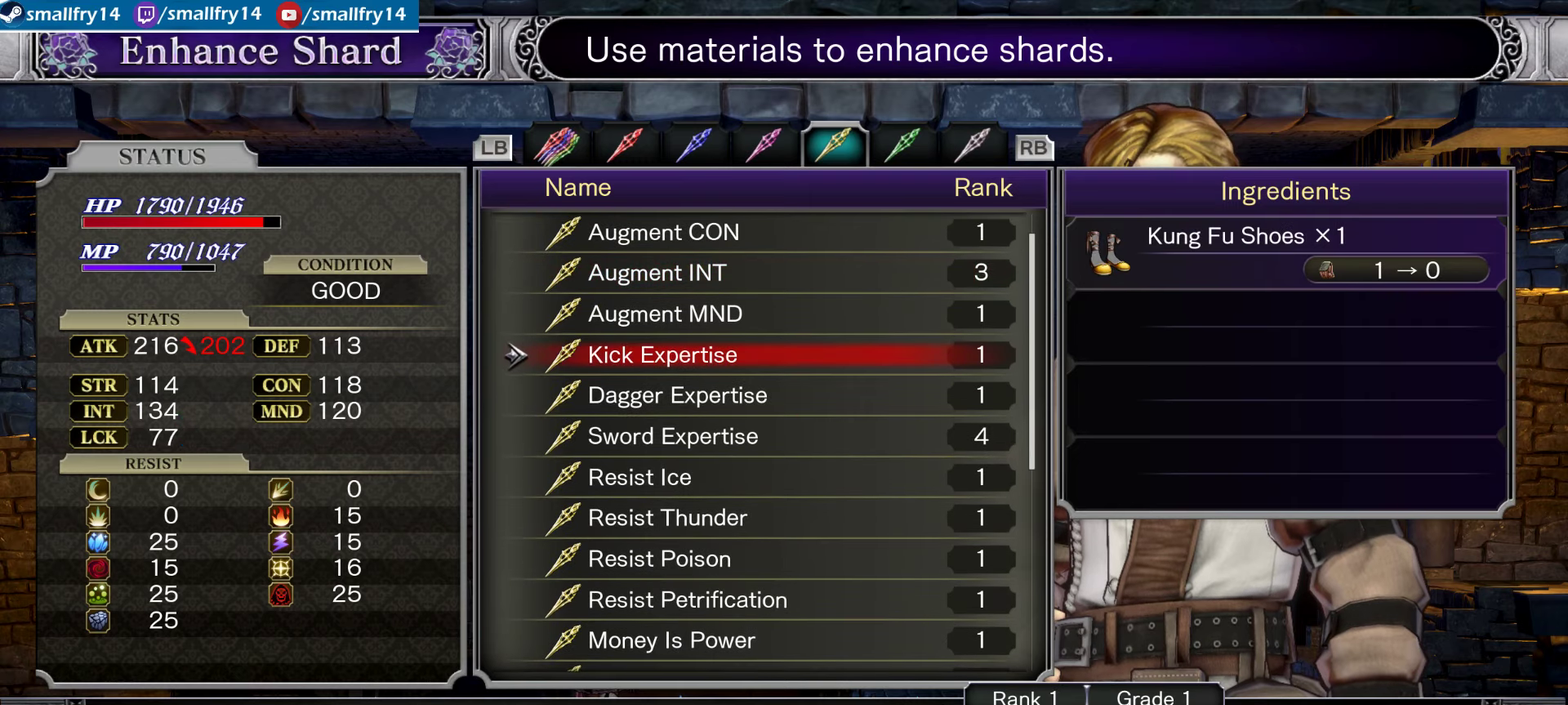
{"dt_ms": 333, "buttons": ["DPAD_DOWN"], "left_stick": "center", "right_stick": "center", "events": [[33, "DPAD_DOWN", "up"], [167, "DPAD_DOWN", "down"]]}
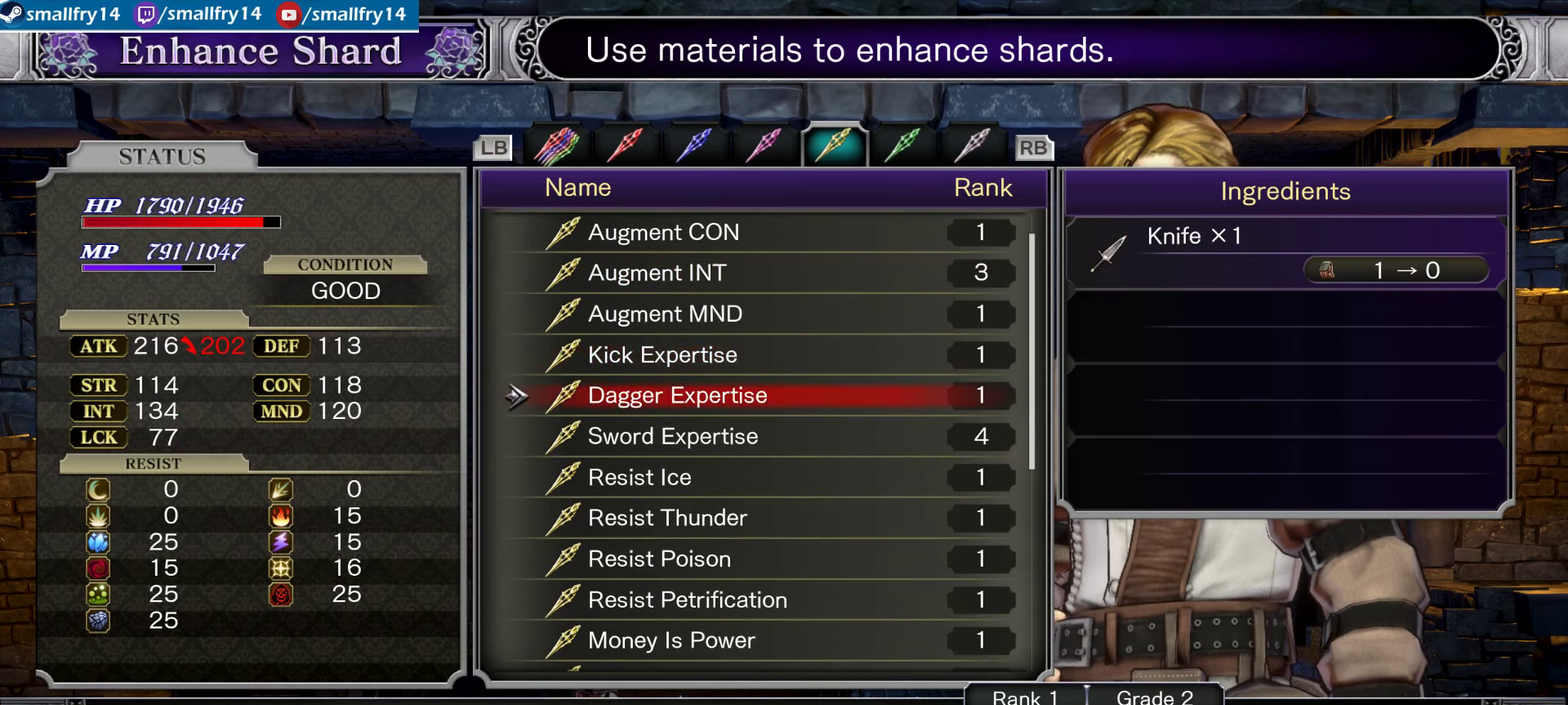
{"dt_ms": 667, "buttons": ["DPAD_DOWN"], "left_stick": "center", "right_stick": "center", "events": []}
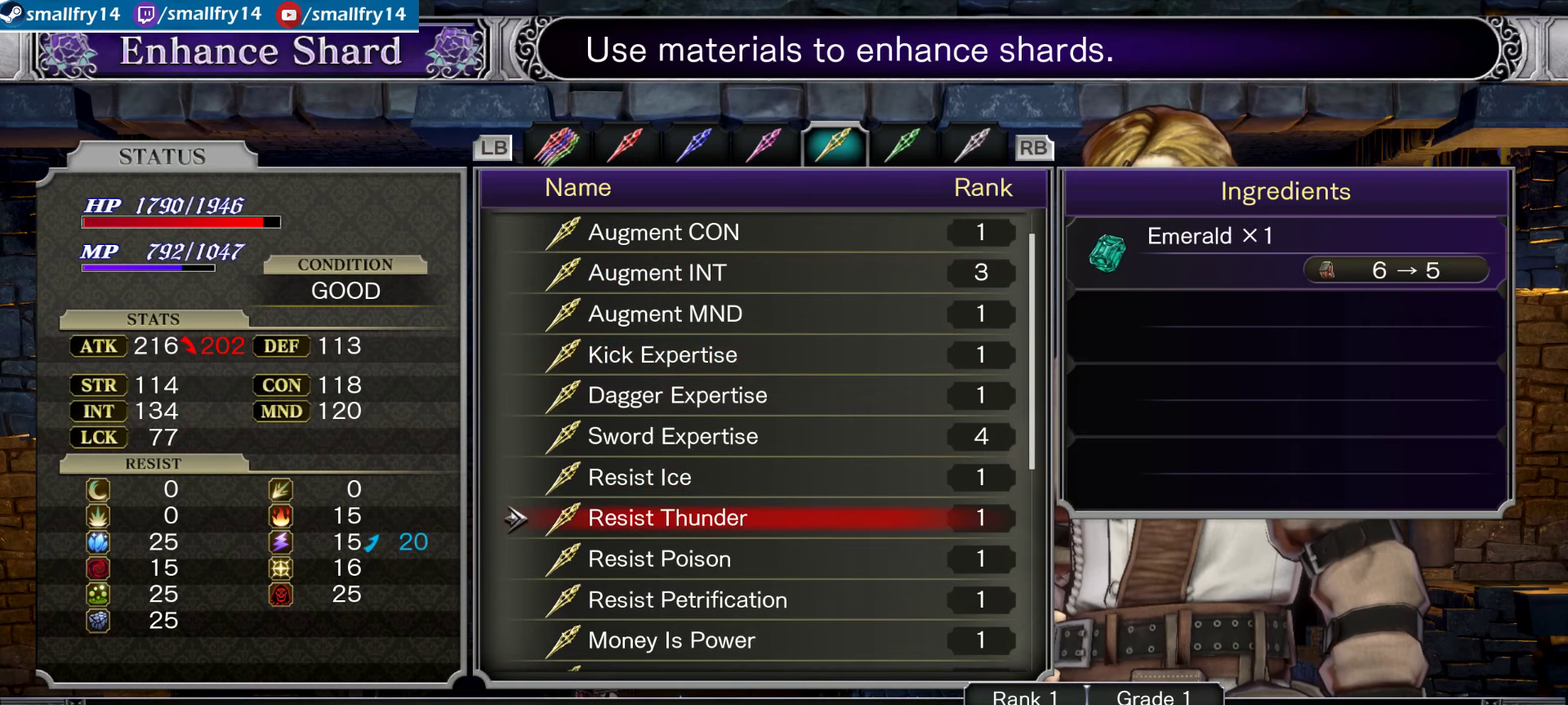
{"dt_ms": 333, "buttons": ["DPAD_DOWN"], "left_stick": "center", "right_stick": "center", "events": []}
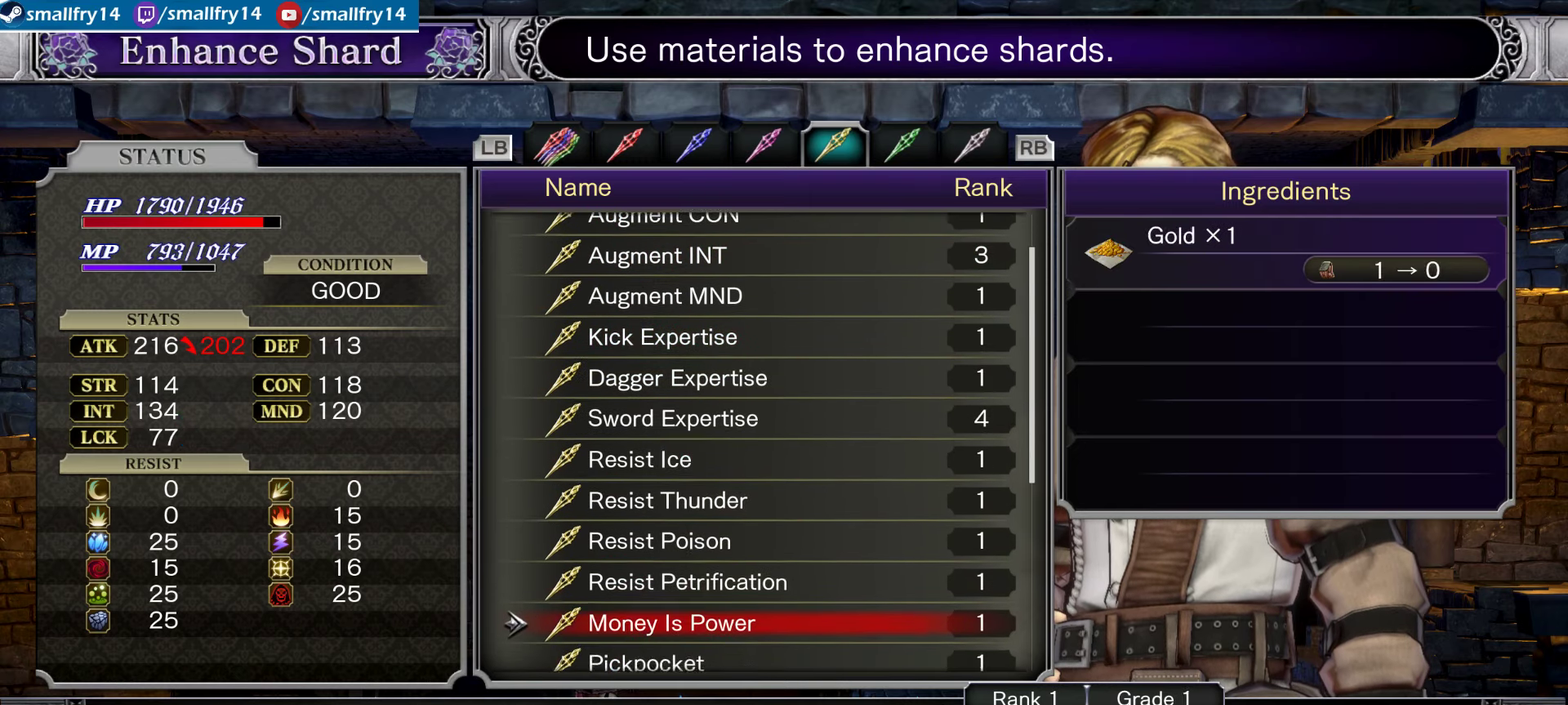
{"dt_ms": 267, "buttons": ["DPAD_DOWN"], "left_stick": "center", "right_stick": "center", "events": []}
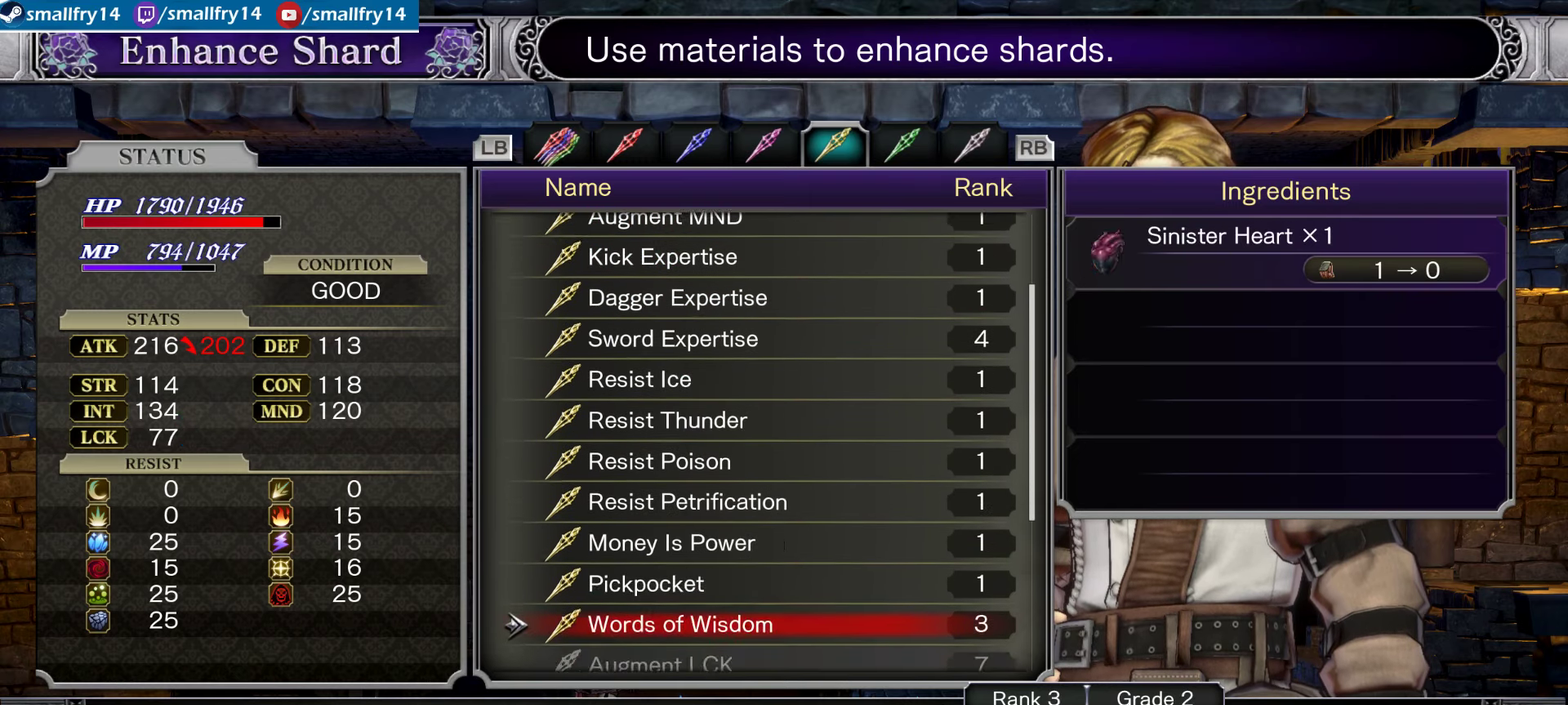
{"dt_ms": 500, "buttons": [], "left_stick": "center", "right_stick": "center", "events": [[417, "DPAD_DOWN", "up"]]}
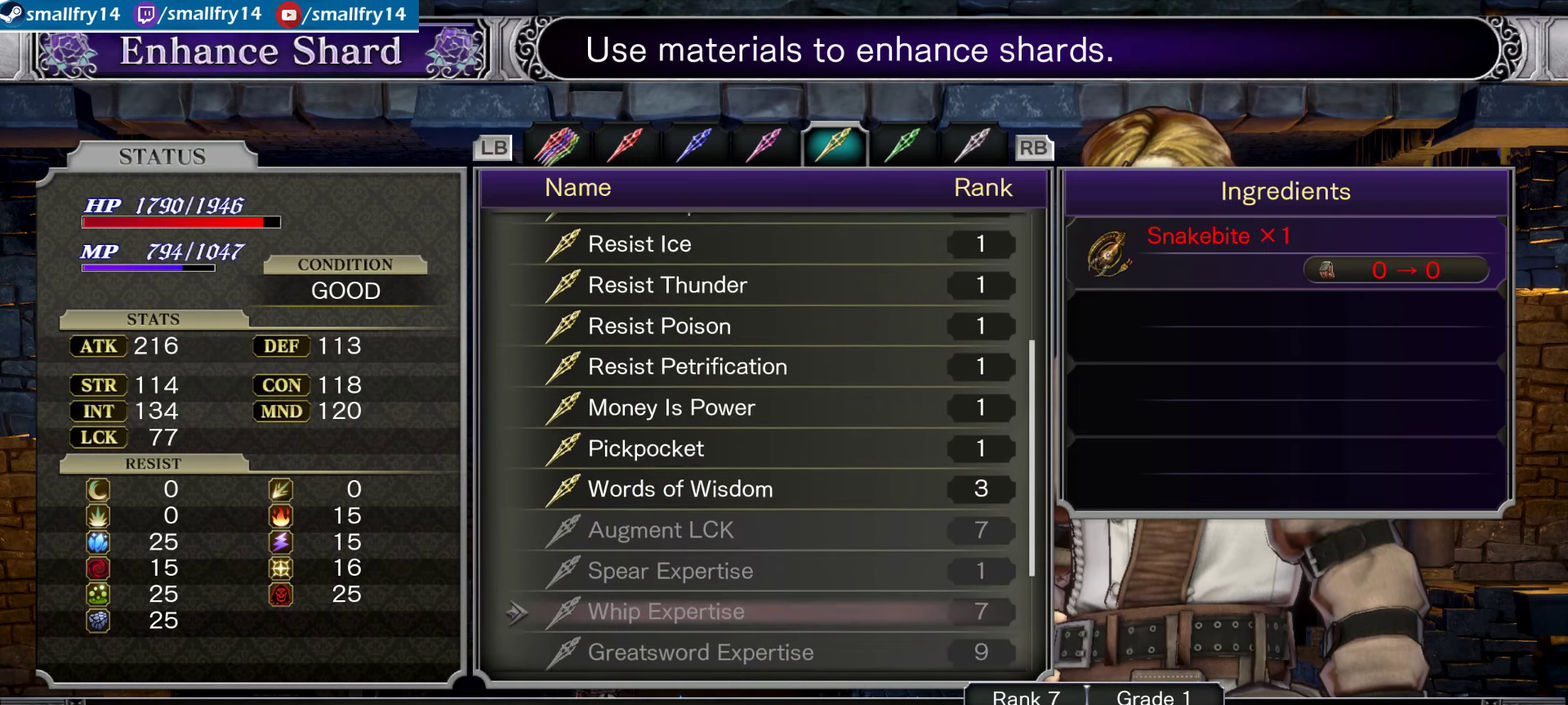
{"dt_ms": 733, "buttons": ["DPAD_LEFT"], "left_stick": "center", "right_stick": "center", "events": [[167, "DPAD_RIGHT", "down"], [217, "DPAD_RIGHT", "up"], [733, "DPAD_LEFT", "down"]]}
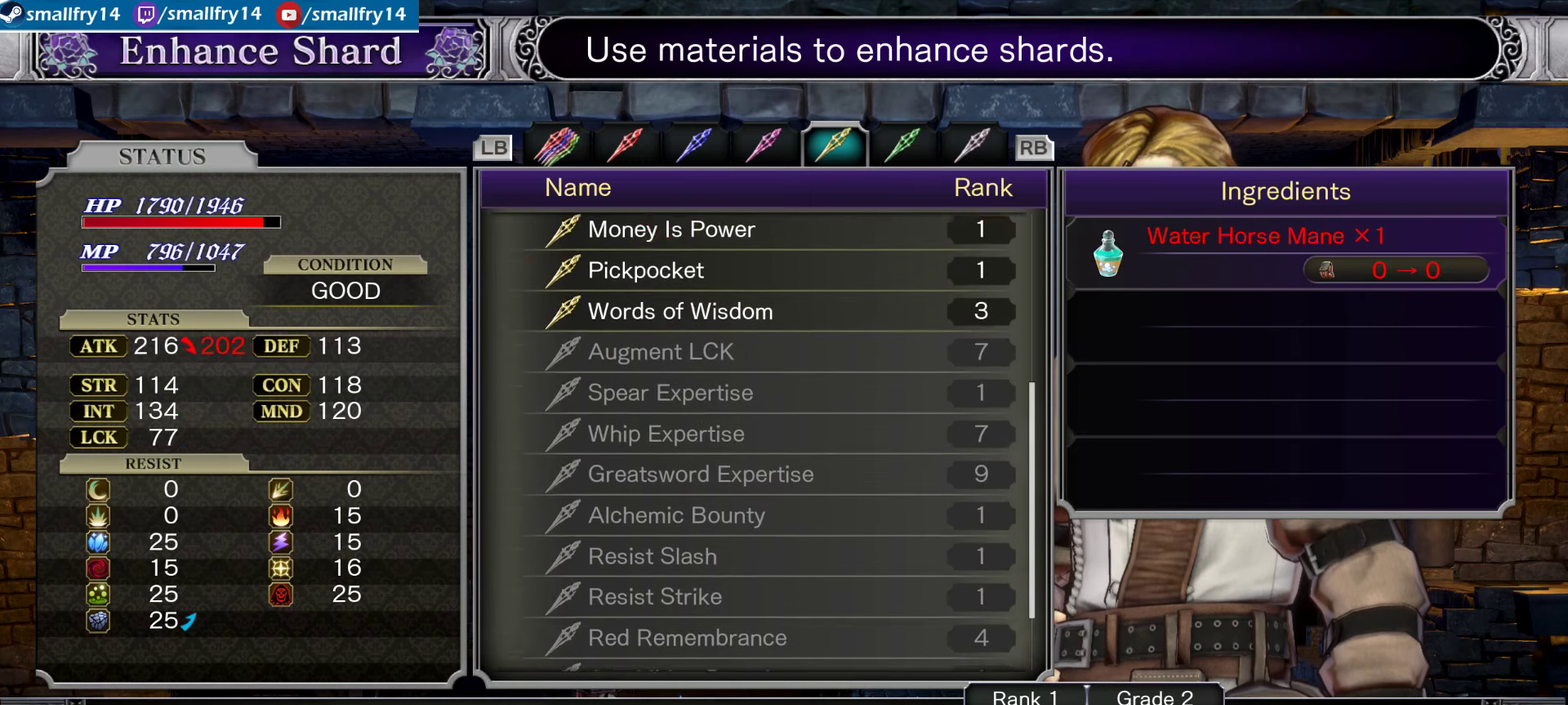
{"dt_ms": 667, "buttons": ["DPAD_DOWN"], "left_stick": "center", "right_stick": "center", "events": [[67, "DPAD_LEFT", "up"], [384, "DPAD_UP", "down"], [434, "DPAD_UP", "up"], [600, "DPAD_DOWN", "down"]]}
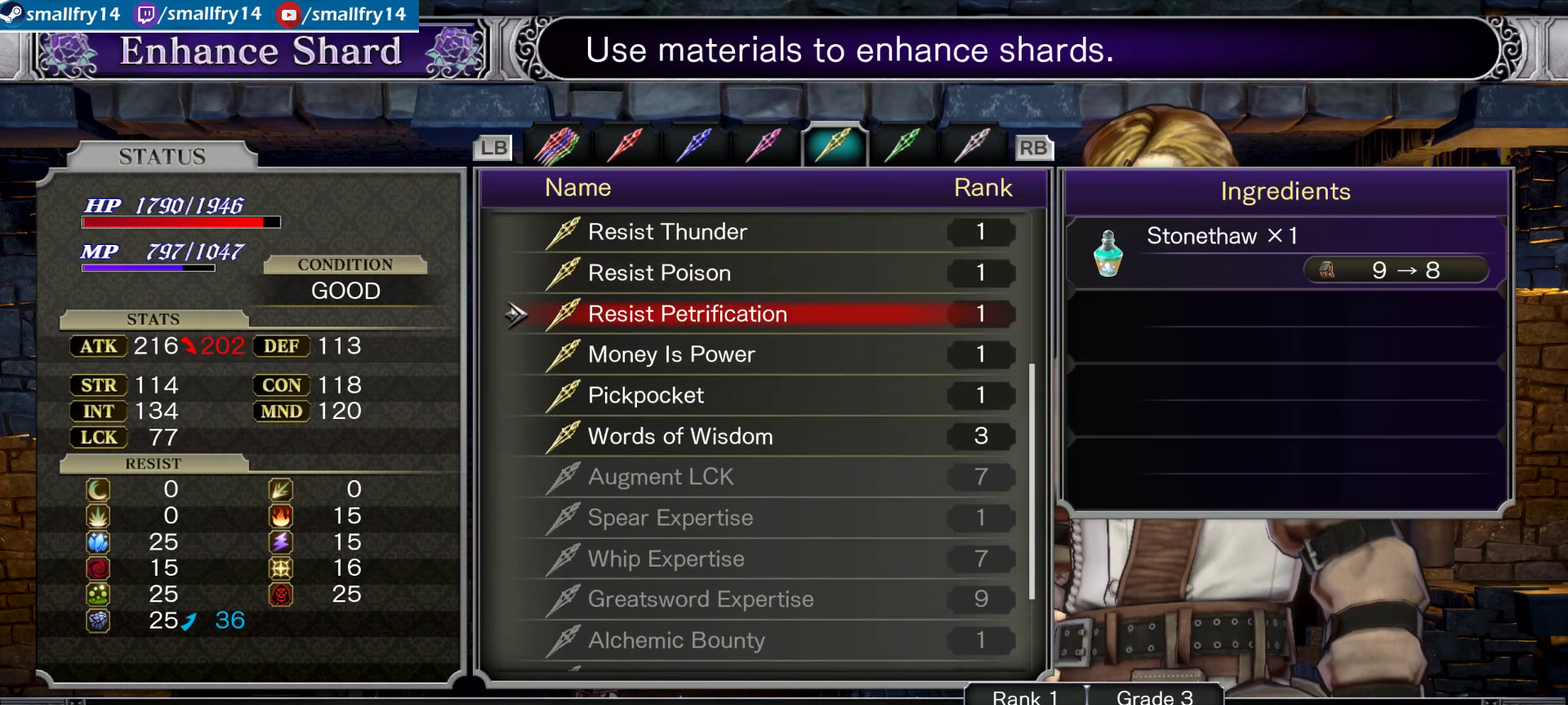
{"dt_ms": 500, "buttons": ["DPAD_DOWN"], "left_stick": "center", "right_stick": "center", "events": [[33, "DPAD_DOWN", "up"], [150, "DPAD_DOWN", "down"], [217, "DPAD_DOWN", "up"], [300, "DPAD_DOWN", "down"], [367, "DPAD_DOWN", "up"], [450, "DPAD_DOWN", "down"]]}
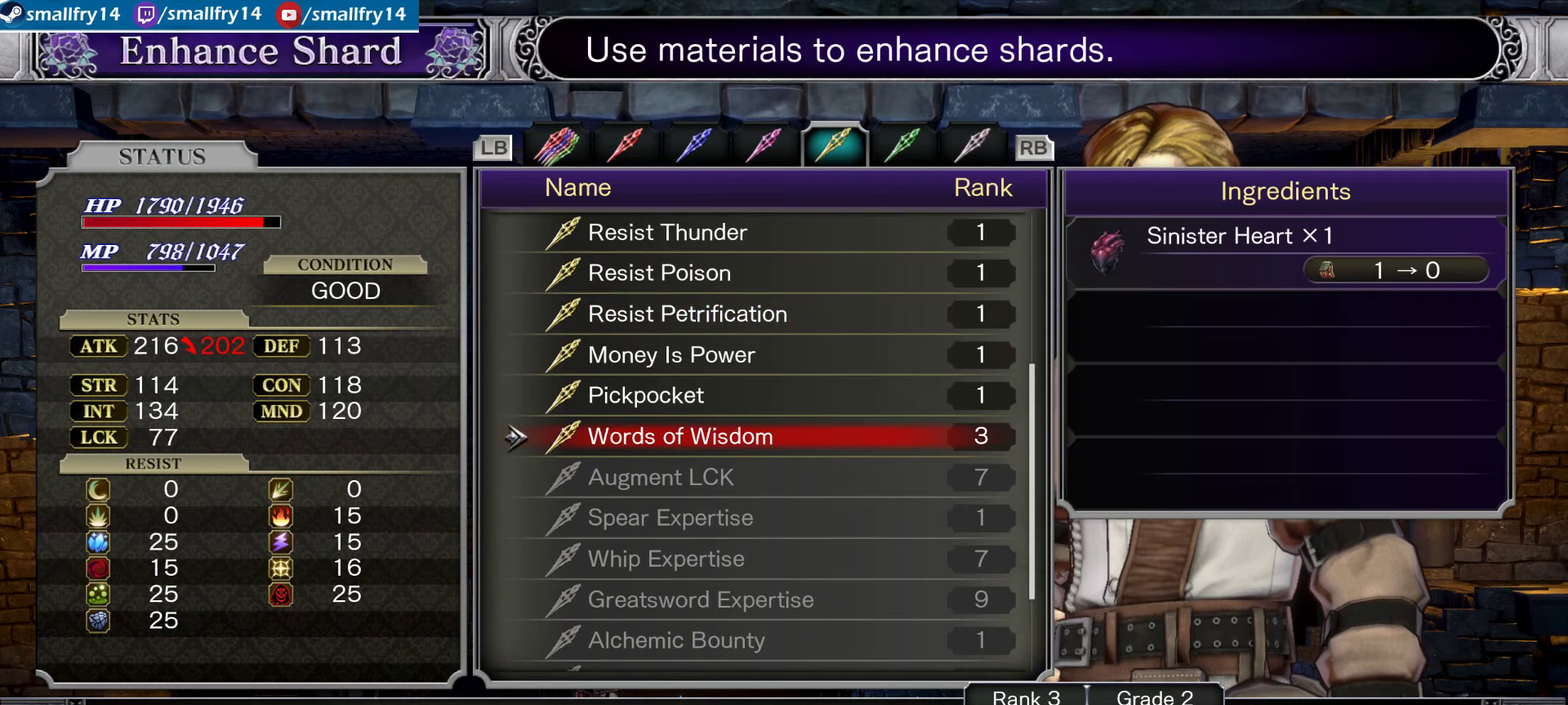
{"dt_ms": 334, "buttons": [], "left_stick": "center", "right_stick": "center", "events": [[34, "DPAD_DOWN", "up"]]}
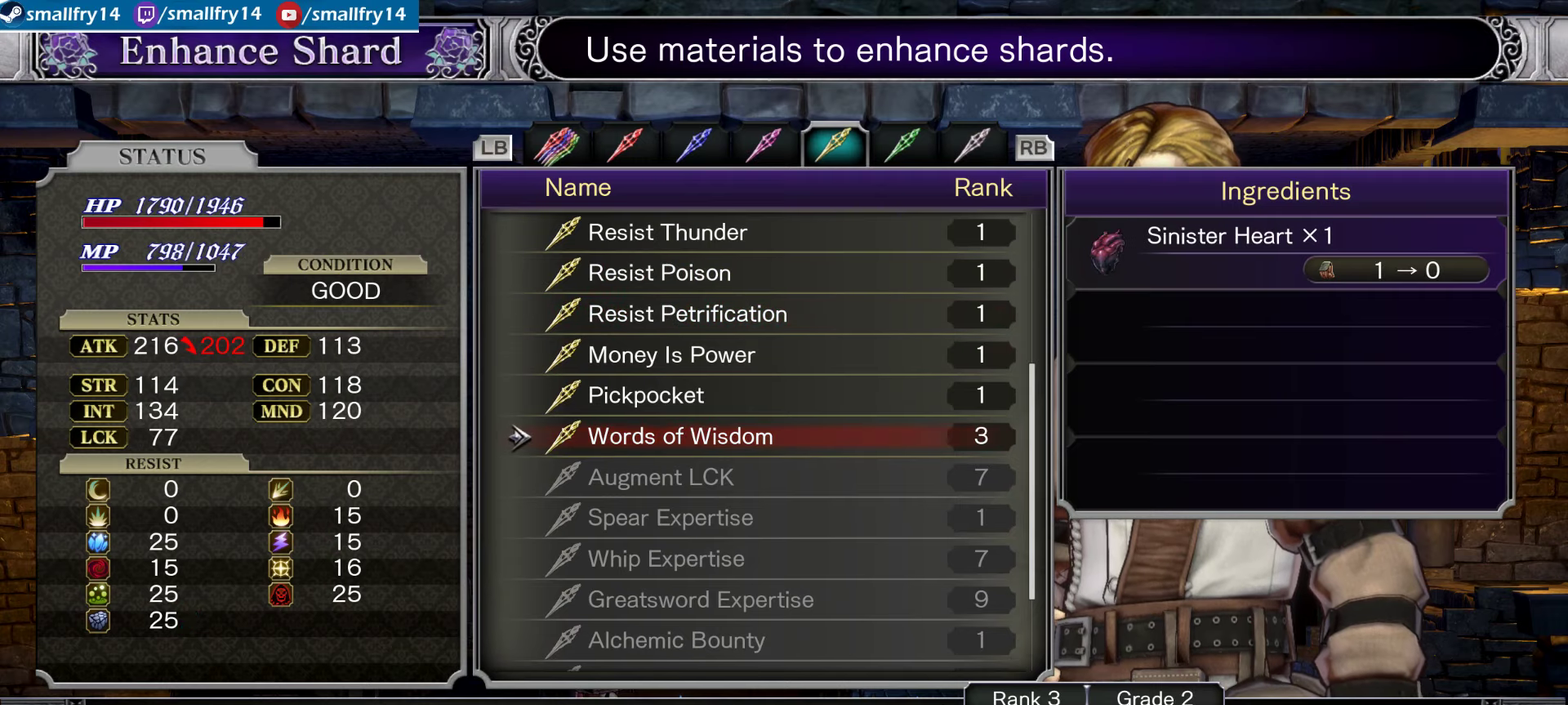
{"dt_ms": 666, "buttons": ["CIRCLE"], "left_stick": "center", "right_stick": "center", "events": [[150, "CIRCLE", "down"], [283, "CIRCLE", "up"], [650, "CIRCLE", "down"]]}
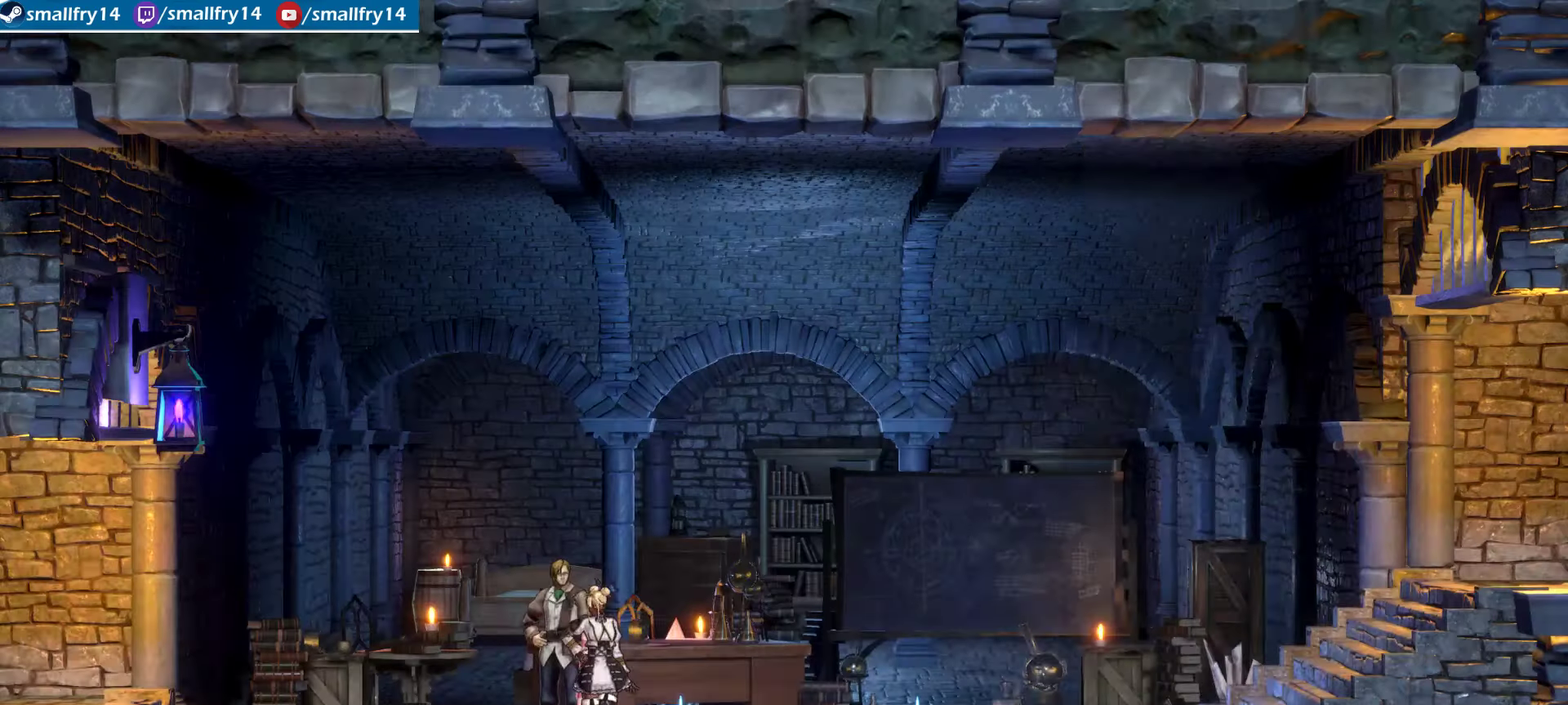
{"dt_ms": 334, "buttons": [], "left_stick": "right", "right_stick": "center", "events": [[84, "CIRCLE", "up"], [200, "left_stick", "right"]]}
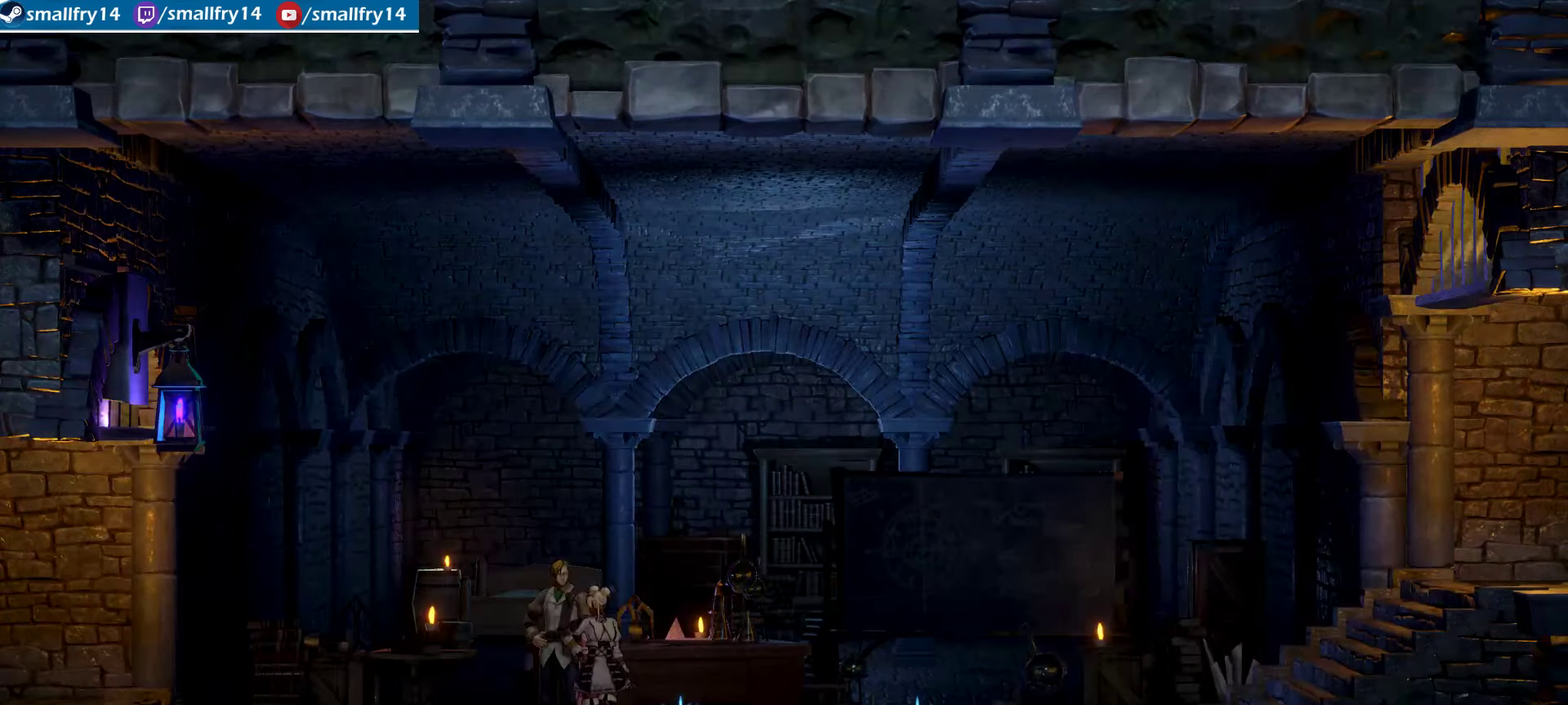
{"dt_ms": 366, "buttons": ["CROSS"], "left_stick": "right", "right_stick": "center", "events": [[333, "CROSS", "down"]]}
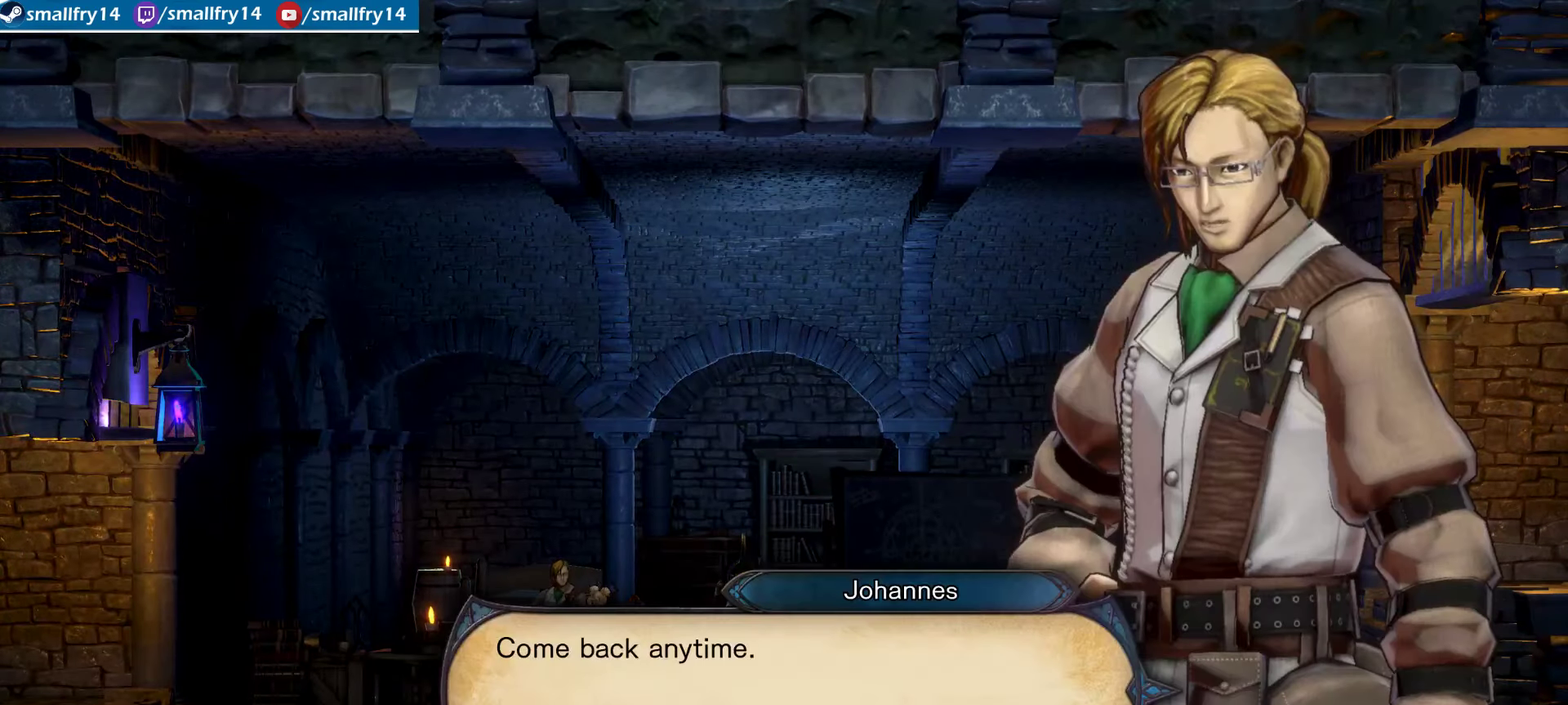
{"dt_ms": 400, "buttons": [], "left_stick": "right", "right_stick": "center", "events": [[84, "CROSS", "up"], [134, "CROSS", "down"], [234, "CROSS", "up"]]}
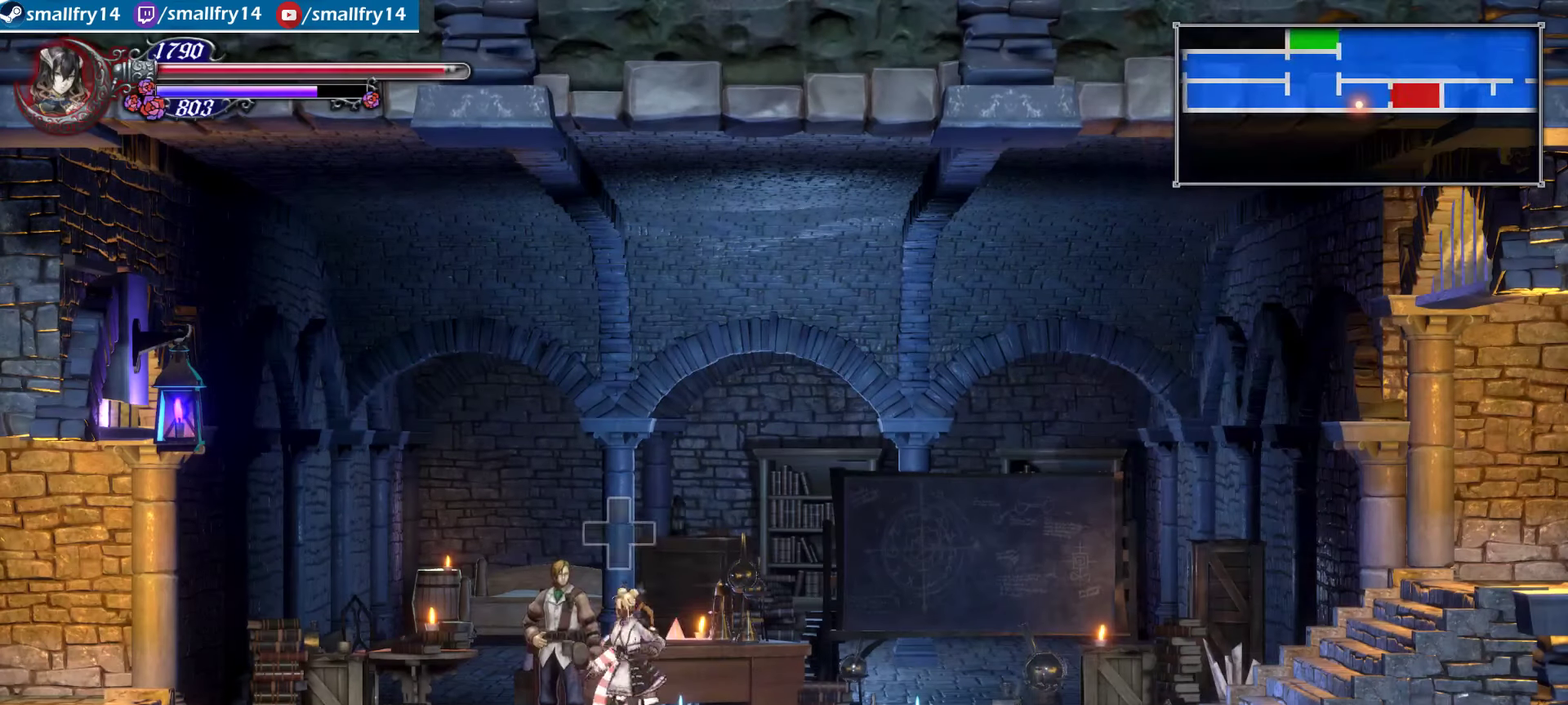
{"dt_ms": 800, "buttons": ["CROSS"], "left_stick": "center", "right_stick": "center", "events": [[100, "left_stick", "center"], [117, "START", "down"], [234, "START", "up"], [634, "DPAD_UP", "down"], [767, "CROSS", "down"], [784, "DPAD_UP", "up"]]}
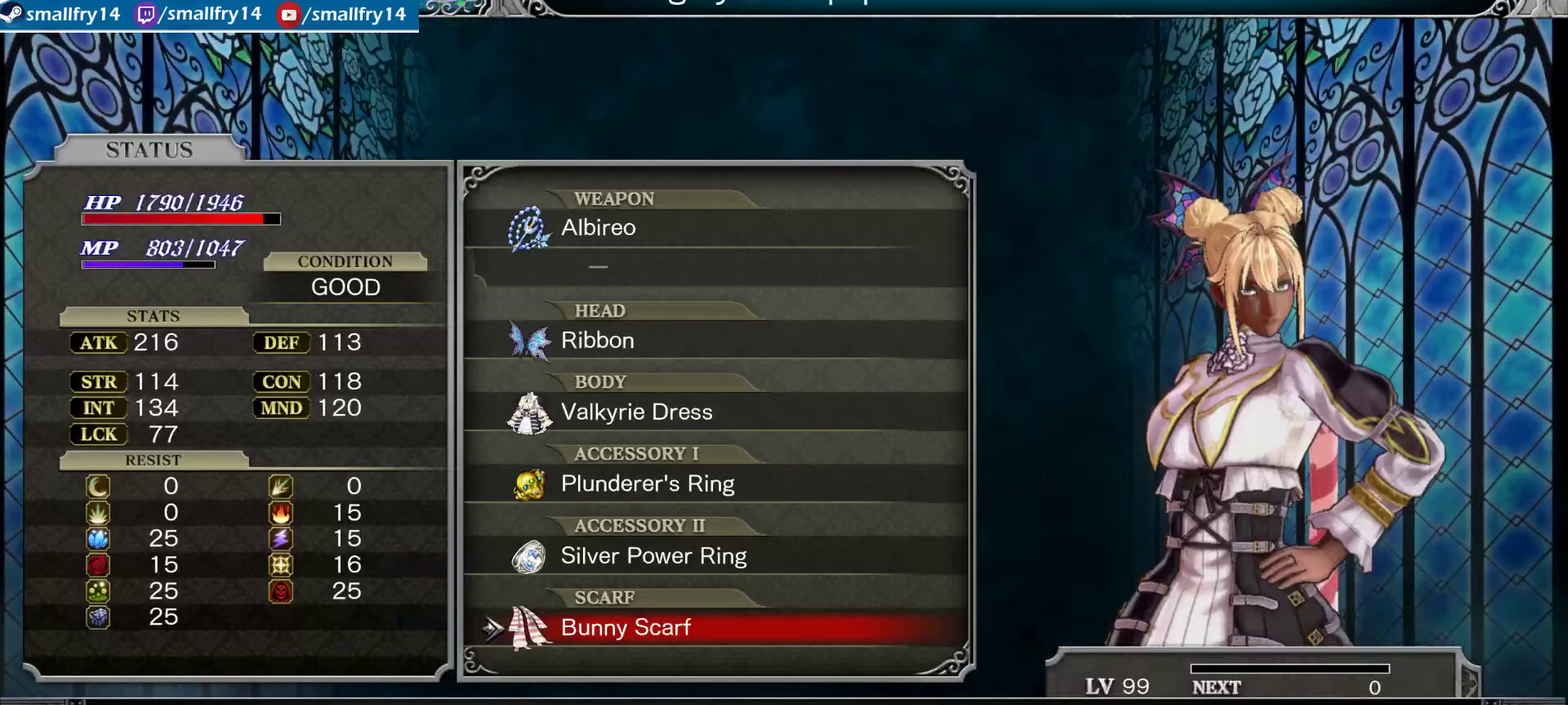
{"dt_ms": 434, "buttons": ["DPAD_DOWN"], "left_stick": "center", "right_stick": "center", "events": [[100, "CROSS", "up"], [334, "DPAD_DOWN", "down"]]}
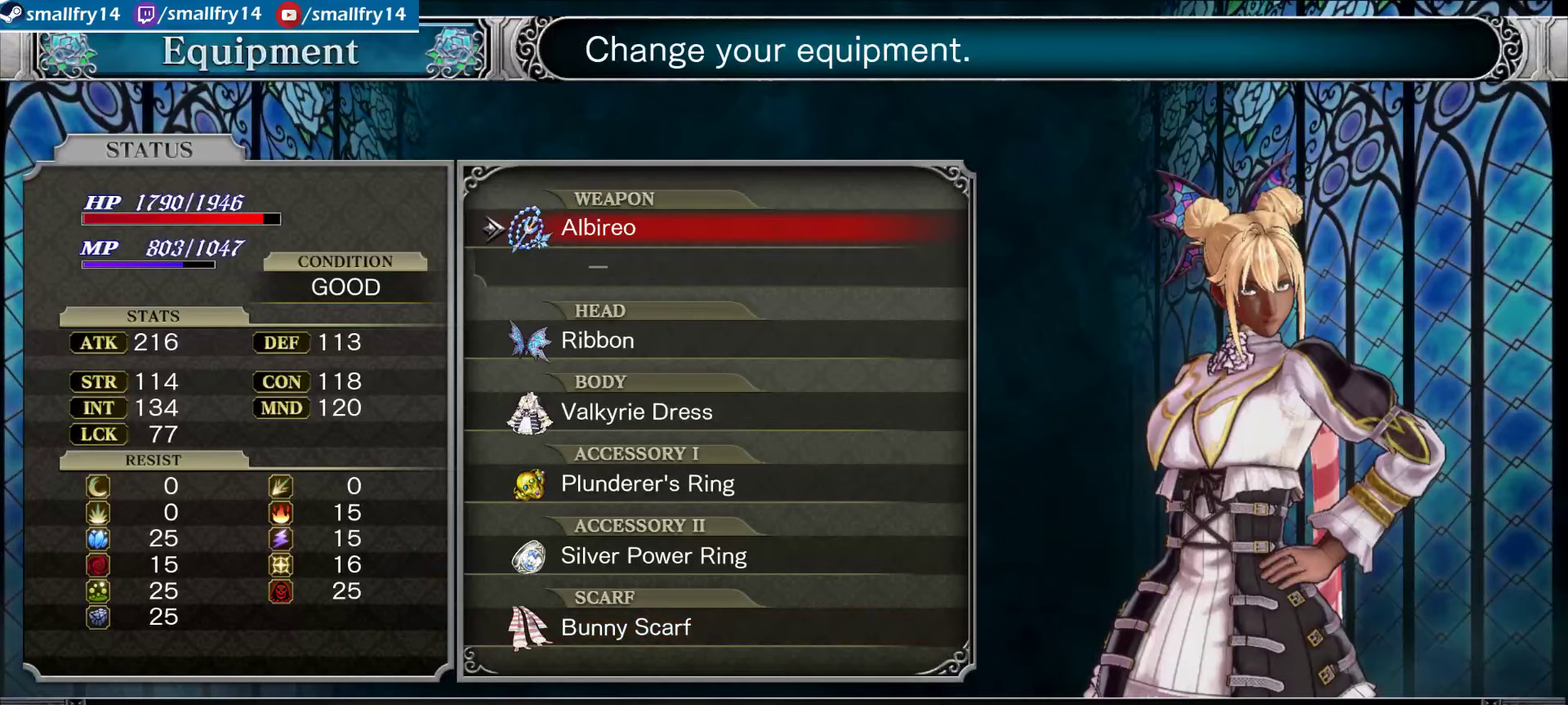
{"dt_ms": 366, "buttons": [], "left_stick": "center", "right_stick": "center", "events": [[16, "DPAD_DOWN", "up"], [216, "DPAD_UP", "down"], [300, "DPAD_UP", "up"]]}
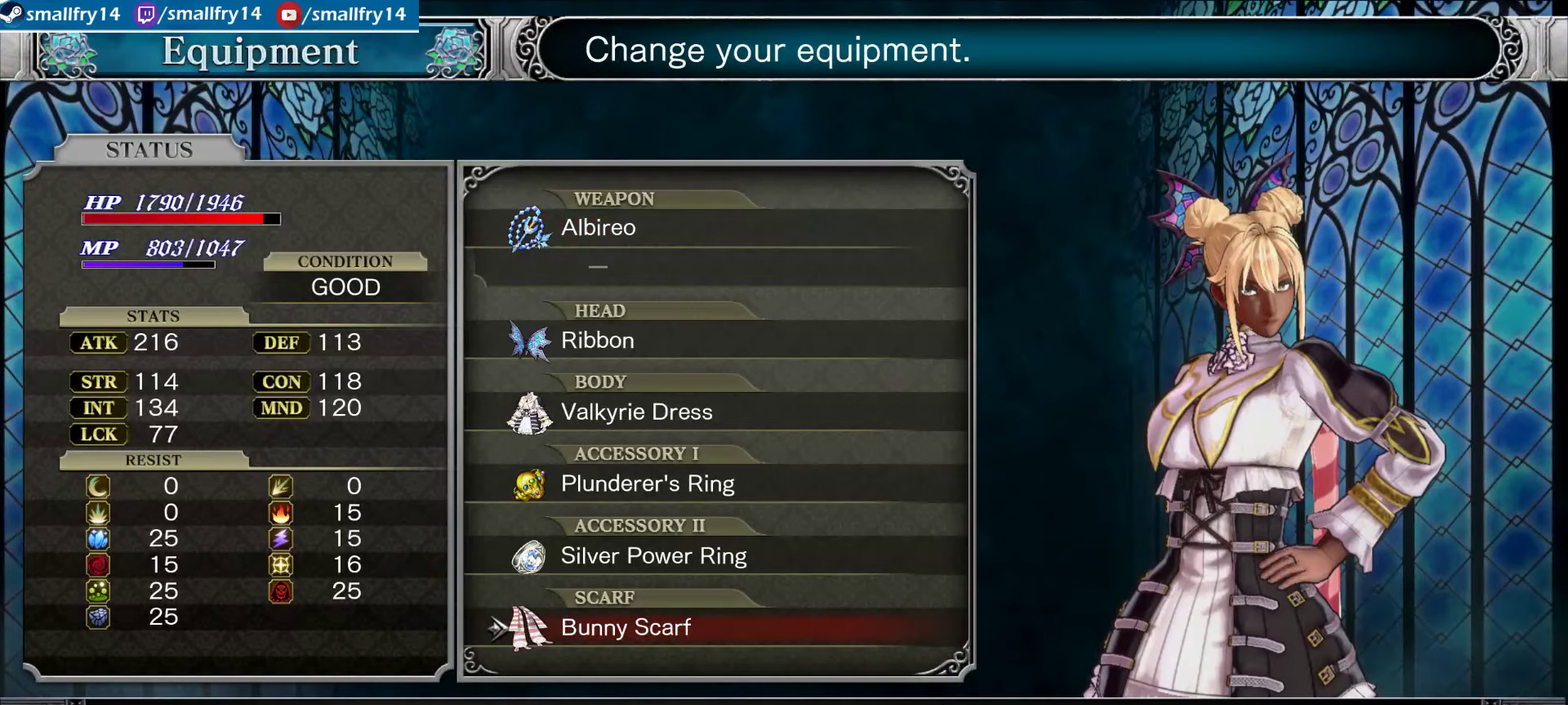
{"dt_ms": 634, "buttons": [], "left_stick": "center", "right_stick": "center", "events": [[34, "DPAD_UP", "down"], [117, "DPAD_UP", "up"]]}
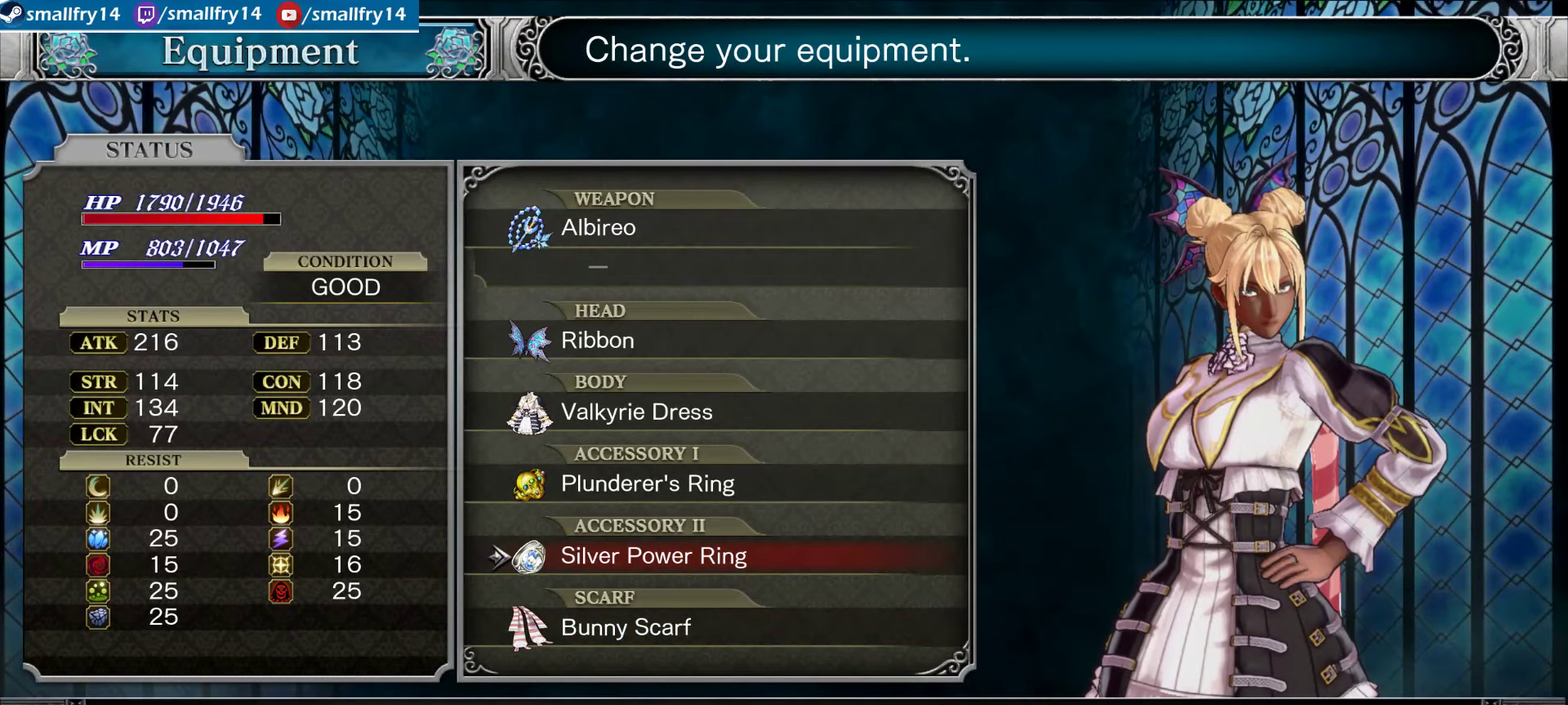
{"dt_ms": 266, "buttons": [], "left_stick": "center", "right_stick": "center", "events": [[116, "CIRCLE", "down"], [233, "CIRCLE", "up"]]}